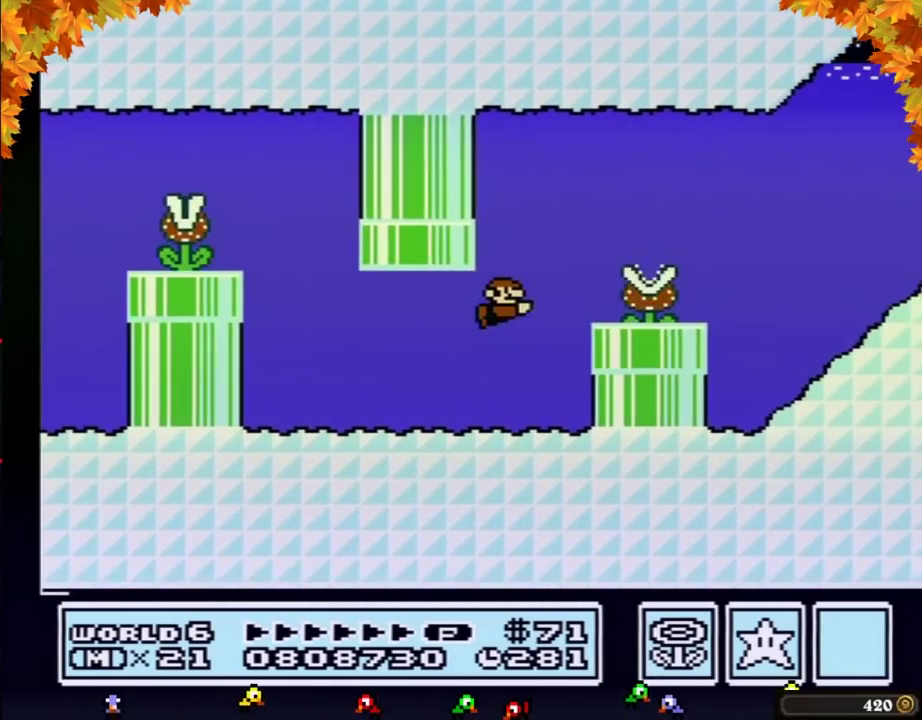
Gameplay with a controller (Nintendo layout); each line is a JSON object with the inputs held at the frame after it. "events" lists button and stick changes between this image and that frame as [ms after this image, input, new state], when the widget could be followed in between. Not read: L3 R3.
{"buttons": ["B", "DPAD_RIGHT"], "events": [[50, "A", "up"], [117, "A", "down"], [167, "A", "up"], [333, "A", "down"], [400, "A", "up"]]}
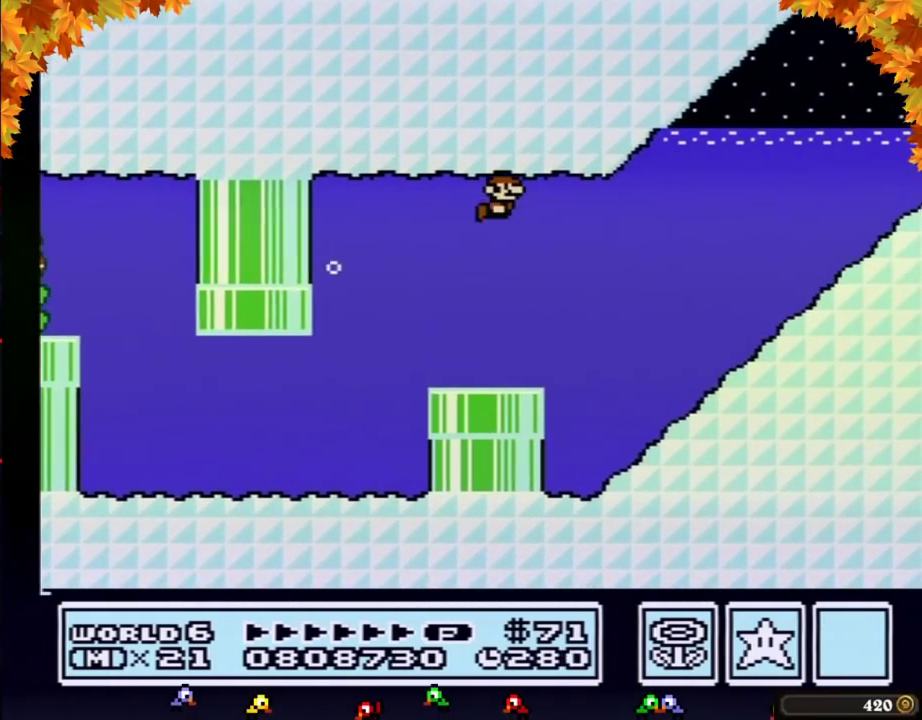
{"buttons": ["B", "DPAD_RIGHT"], "events": []}
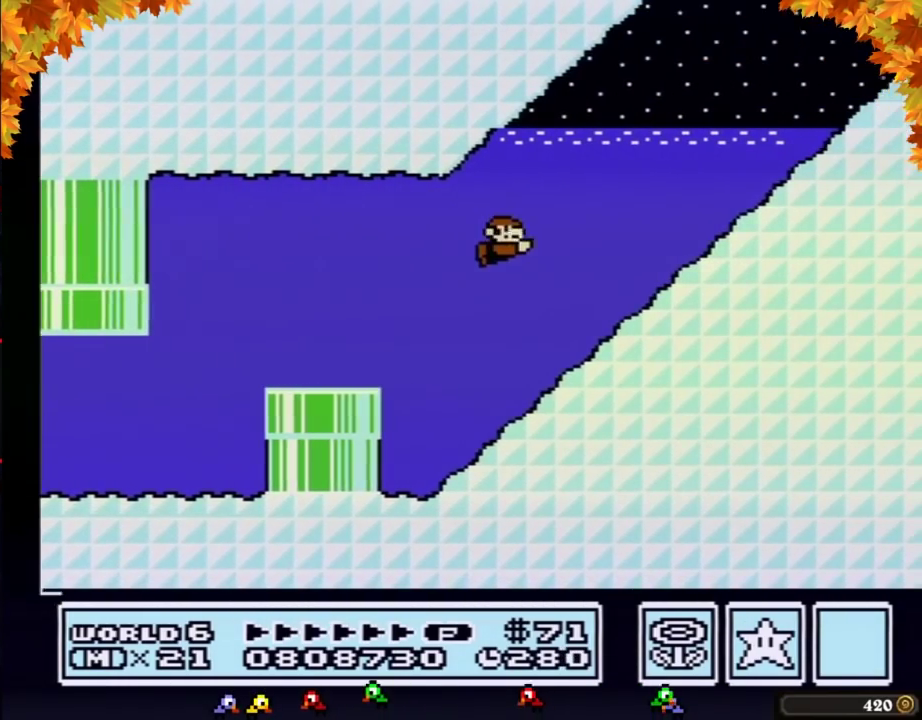
{"buttons": ["A", "B", "DPAD_RIGHT"], "events": [[83, "A", "down"], [167, "A", "up"], [450, "A", "down"]]}
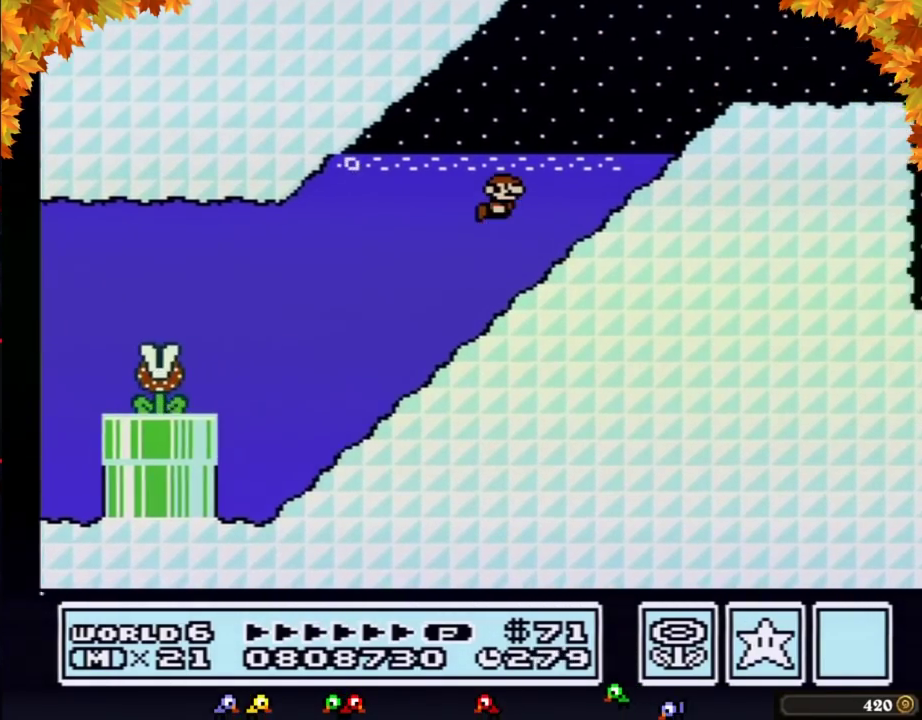
{"buttons": ["B", "DPAD_DOWN", "DPAD_RIGHT"], "events": [[50, "A", "up"], [167, "DPAD_UP", "down"], [200, "A", "down"], [333, "DPAD_UP", "up"], [367, "A", "up"], [400, "DPAD_DOWN", "down"]]}
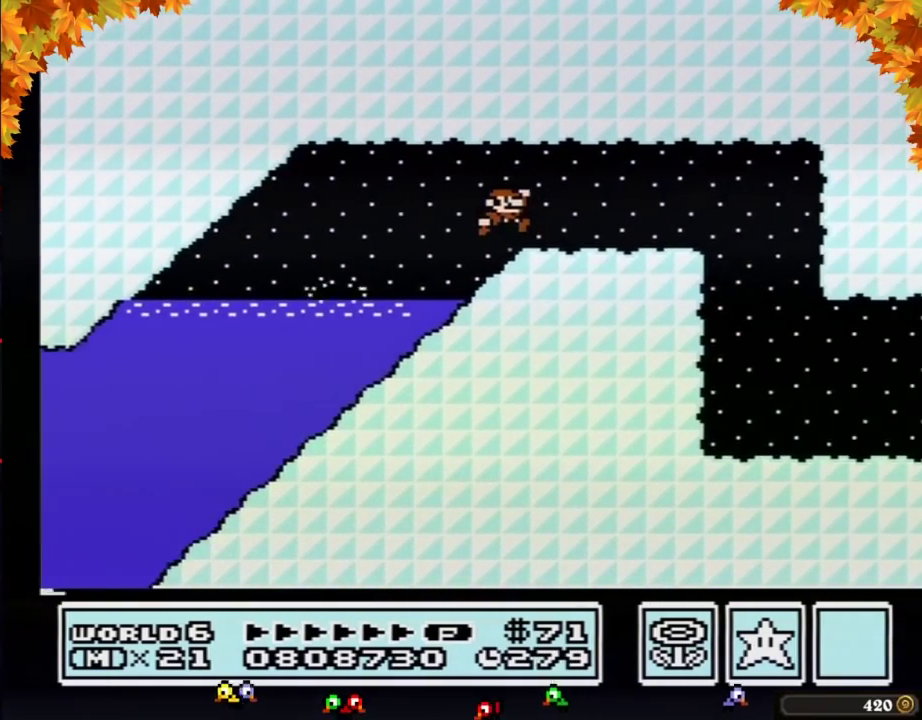
{"buttons": ["B", "DPAD_RIGHT"], "events": [[117, "DPAD_DOWN", "up"], [217, "A", "down"], [267, "A", "up"]]}
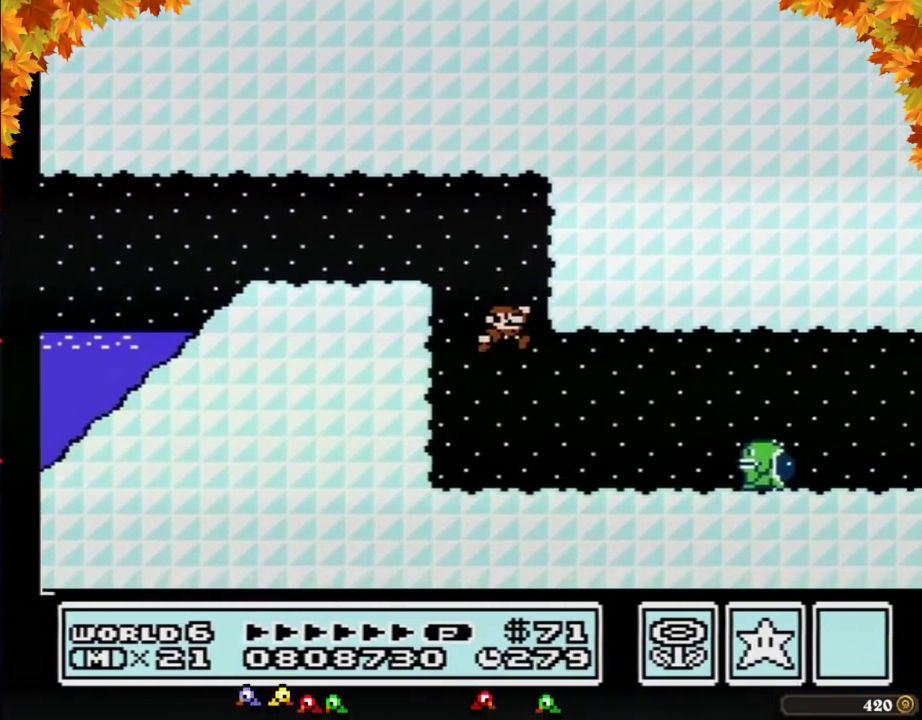
{"buttons": ["B", "DPAD_LEFT"], "events": [[300, "A", "down"], [367, "A", "up"], [450, "DPAD_RIGHT", "up"], [483, "DPAD_LEFT", "down"]]}
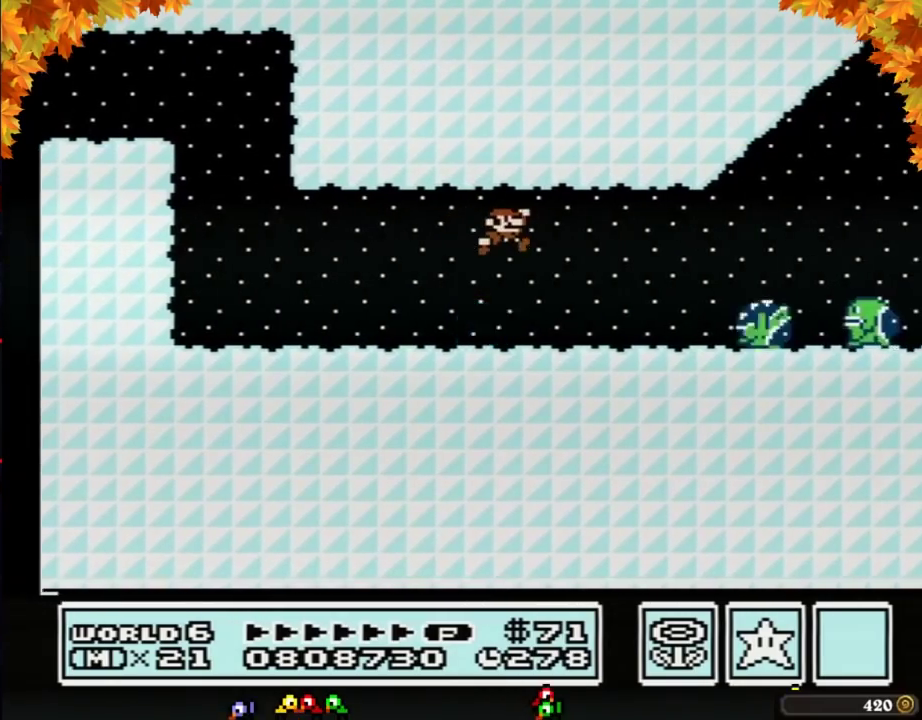
{"buttons": ["B", "DPAD_RIGHT"], "events": [[83, "DPAD_LEFT", "up"], [117, "DPAD_RIGHT", "down"], [333, "A", "down"], [400, "A", "up"]]}
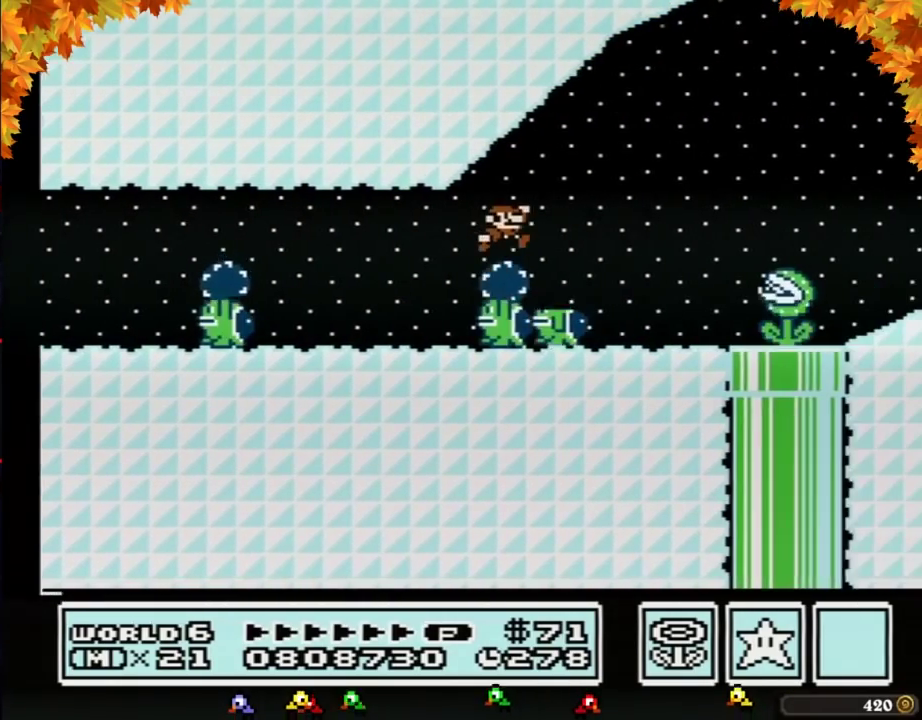
{"buttons": ["A", "B", "DPAD_RIGHT"], "events": [[83, "A", "down"], [200, "DPAD_LEFT", "down"], [200, "DPAD_RIGHT", "up"], [300, "DPAD_LEFT", "up"], [300, "DPAD_RIGHT", "down"], [367, "A", "up"], [367, "DPAD_DOWN", "down"], [367, "DPAD_RIGHT", "up"], [417, "DPAD_DOWN", "up"], [450, "A", "down"], [450, "DPAD_RIGHT", "down"]]}
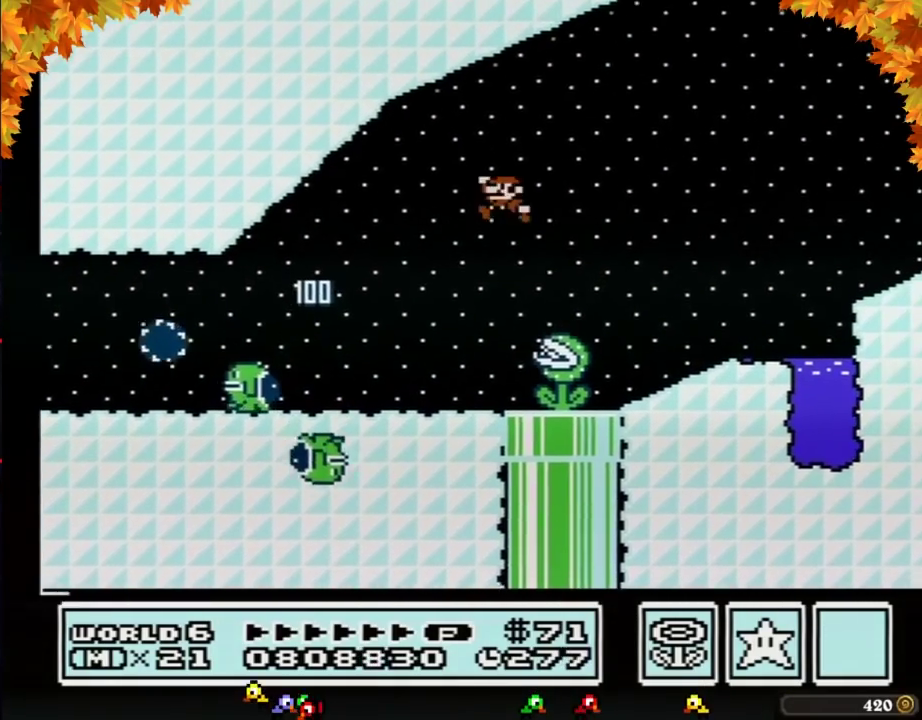
{"buttons": ["B", "DPAD_RIGHT"], "events": [[50, "DPAD_RIGHT", "up"], [83, "DPAD_LEFT", "down"], [167, "DPAD_LEFT", "up"], [167, "DPAD_RIGHT", "down"], [200, "DPAD_DOWN", "down"], [300, "DPAD_DOWN", "up"], [333, "A", "up"]]}
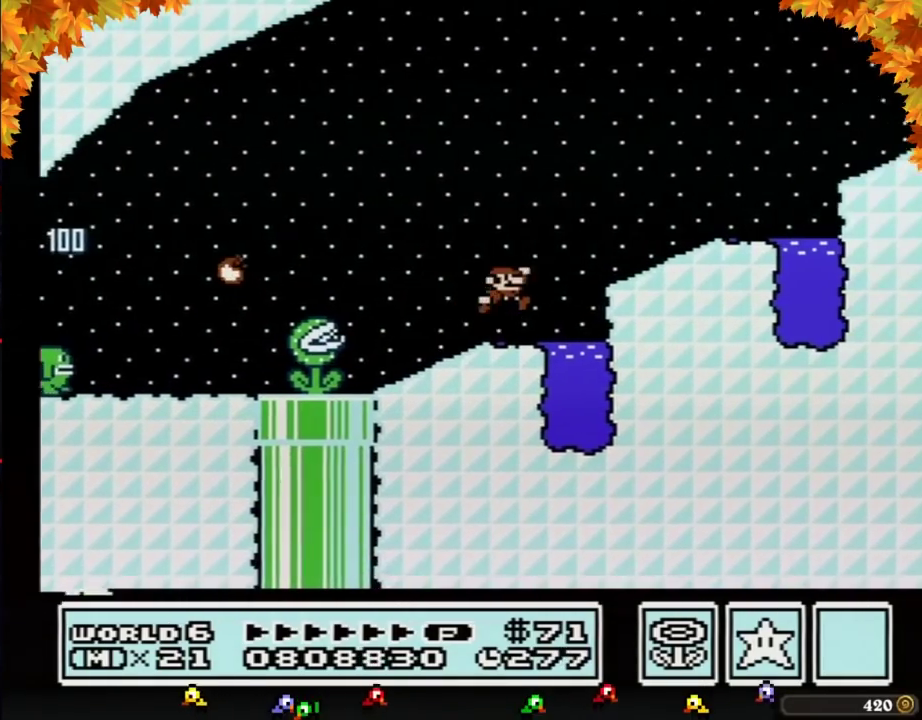
{"buttons": ["A", "B", "DPAD_RIGHT"], "events": [[50, "A", "down"]]}
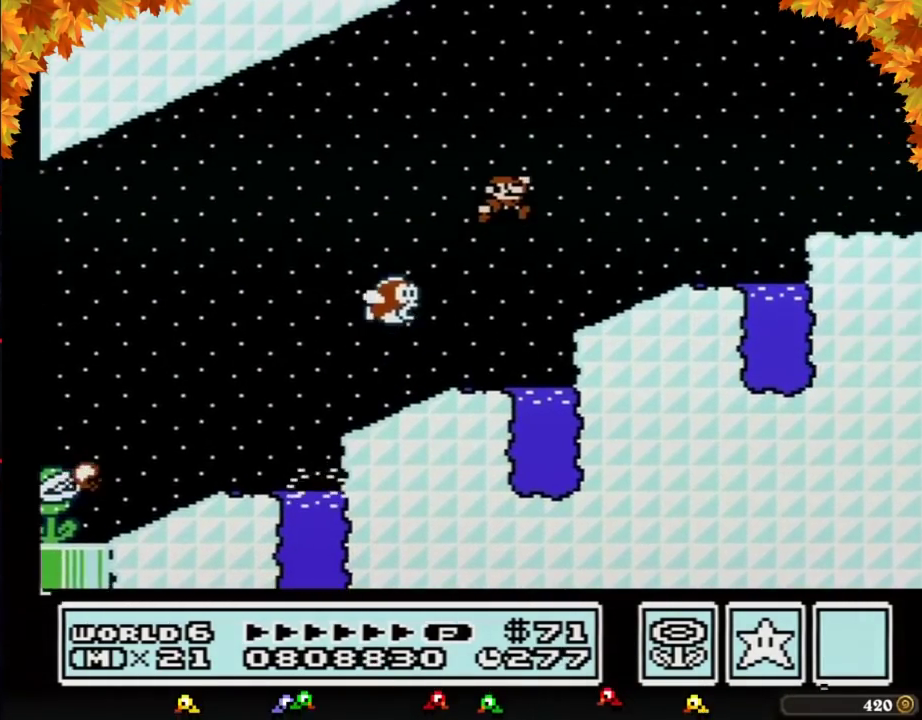
{"buttons": ["A", "B", "DPAD_RIGHT"], "events": [[200, "A", "up"], [417, "A", "down"]]}
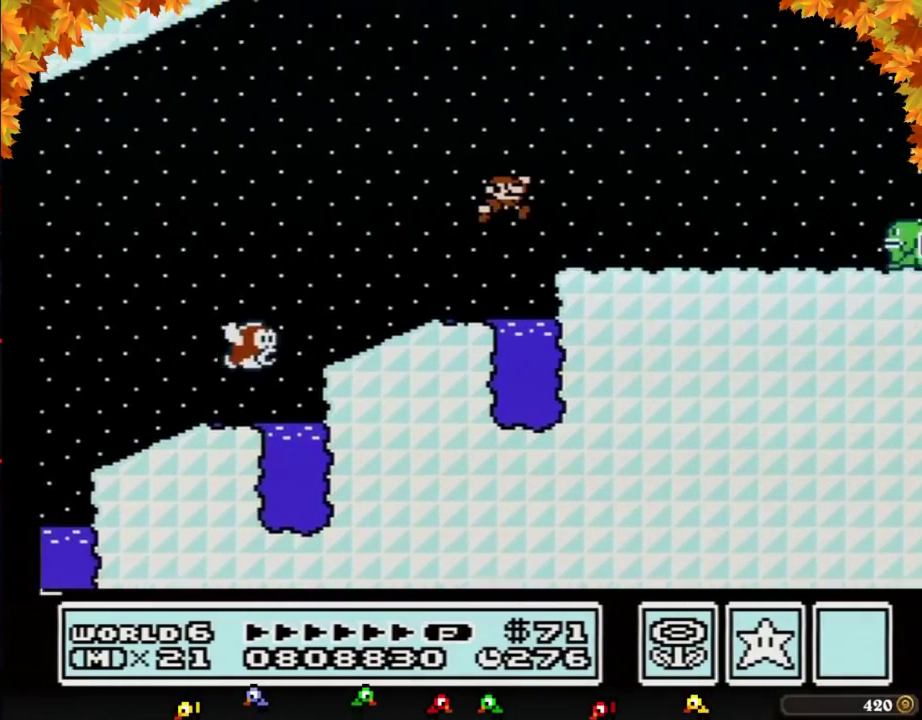
{"buttons": ["A", "B", "DPAD_RIGHT"], "events": [[17, "A", "up"], [483, "A", "down"]]}
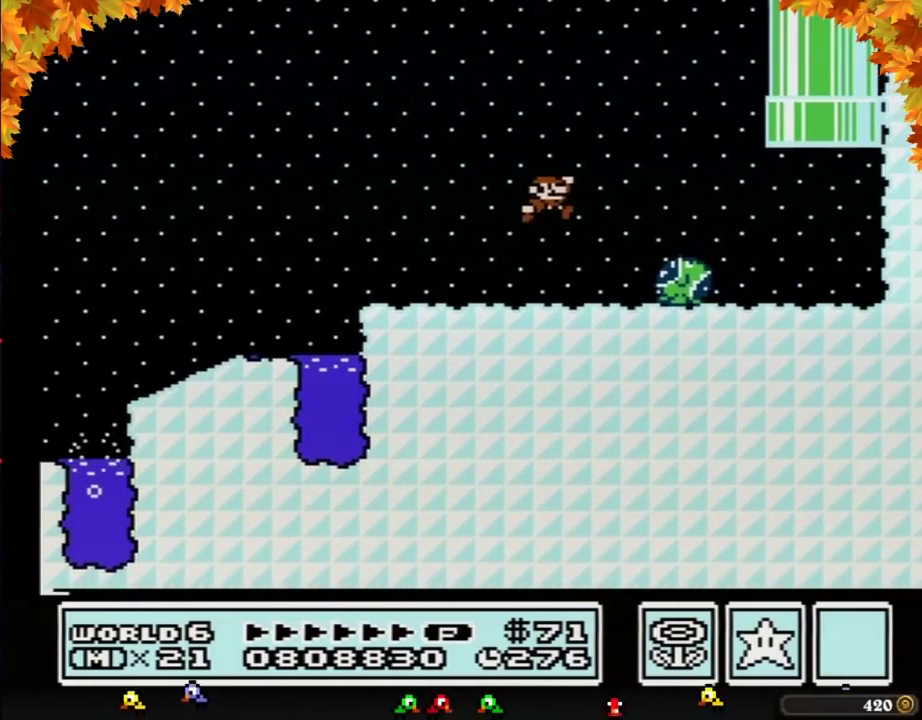
{"buttons": ["B", "DPAD_LEFT"], "events": [[83, "A", "up"], [450, "DPAD_LEFT", "down"], [450, "DPAD_RIGHT", "up"]]}
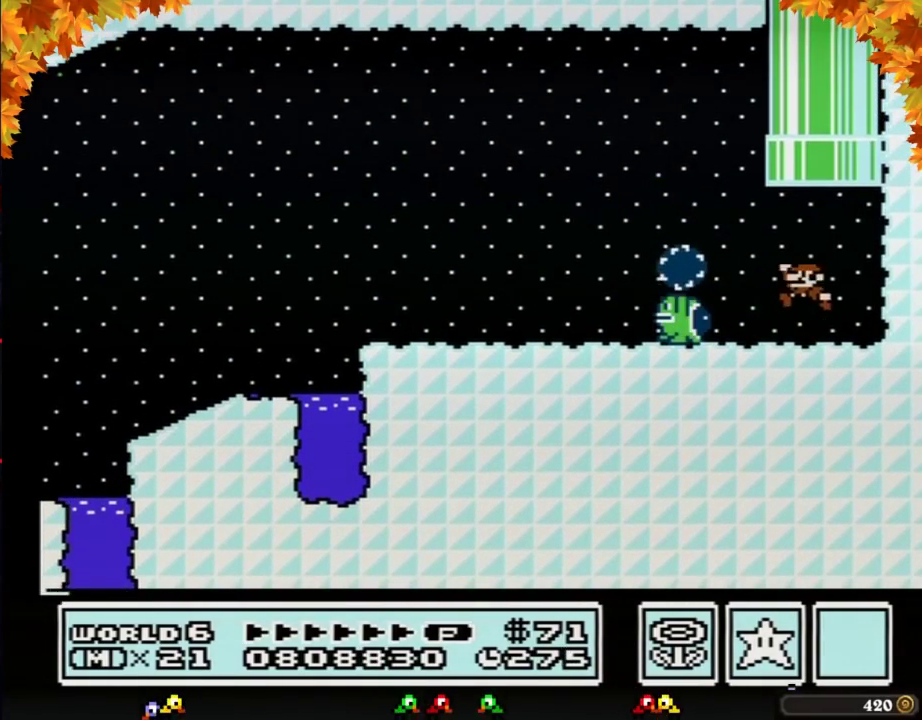
{"buttons": [], "events": [[17, "DPAD_UP", "down"], [50, "A", "down"], [300, "DPAD_LEFT", "up"], [367, "DPAD_UP", "up"], [400, "A", "up"], [450, "B", "up"]]}
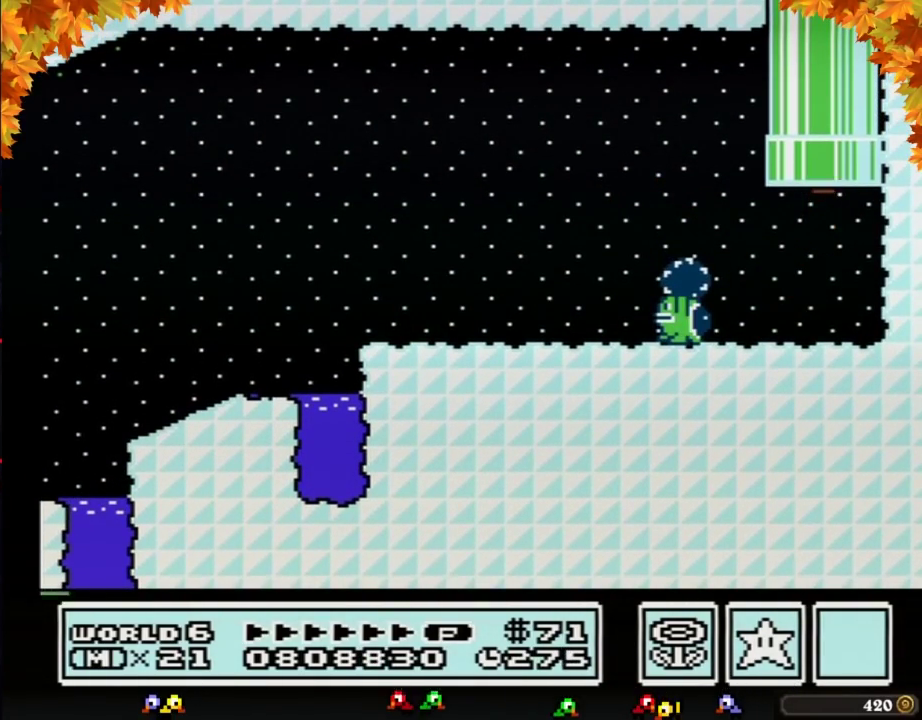
{"buttons": ["B", "DPAD_RIGHT"], "events": [[83, "B", "down"], [400, "DPAD_RIGHT", "down"]]}
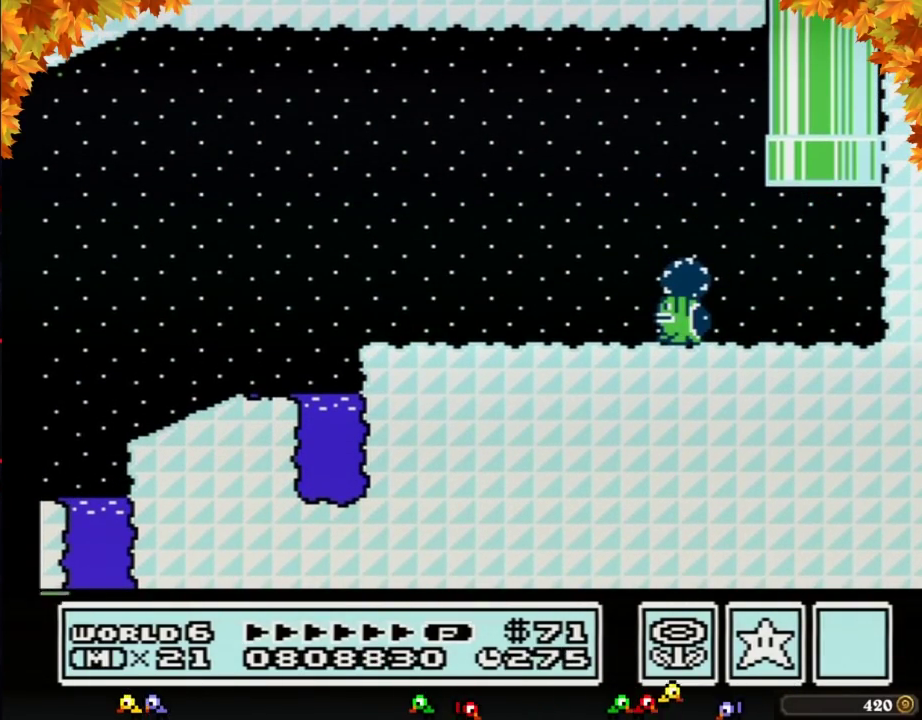
{"buttons": ["B", "DPAD_RIGHT"], "events": []}
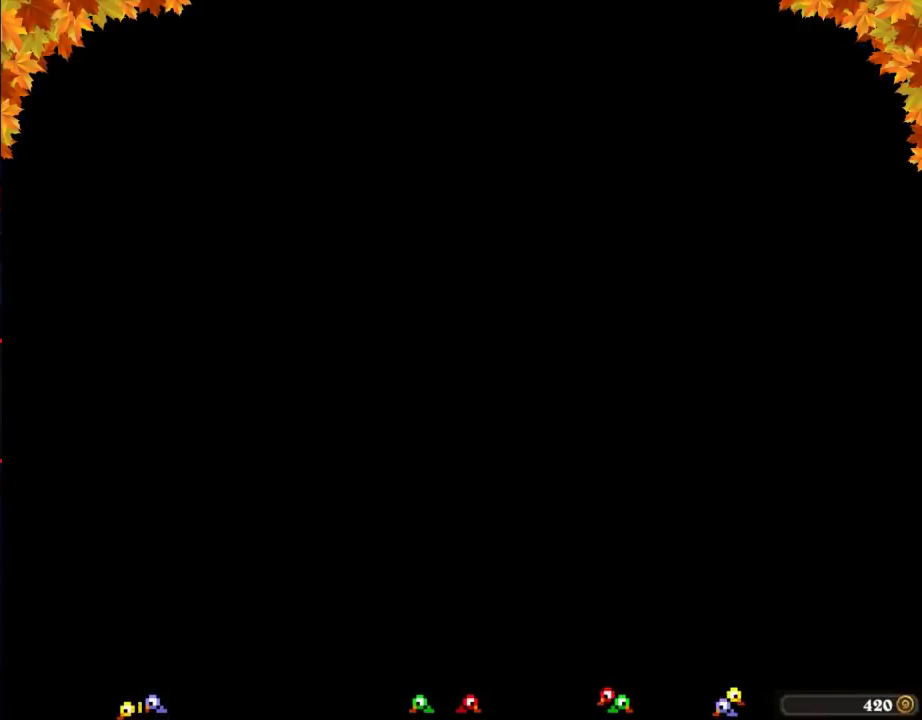
{"buttons": ["B", "DPAD_RIGHT"], "events": []}
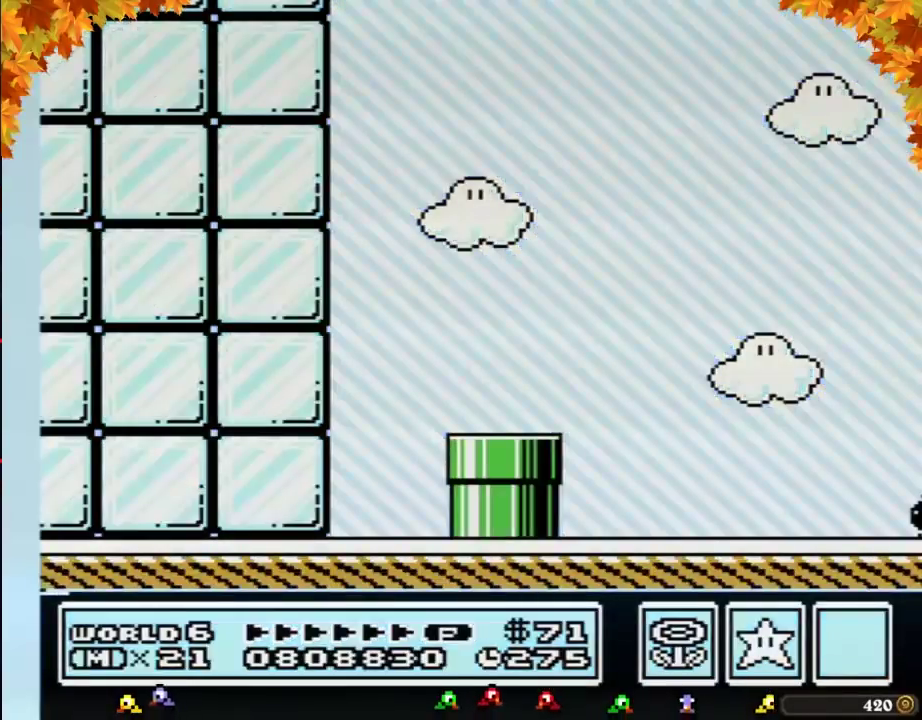
{"buttons": ["B", "DPAD_RIGHT"], "events": []}
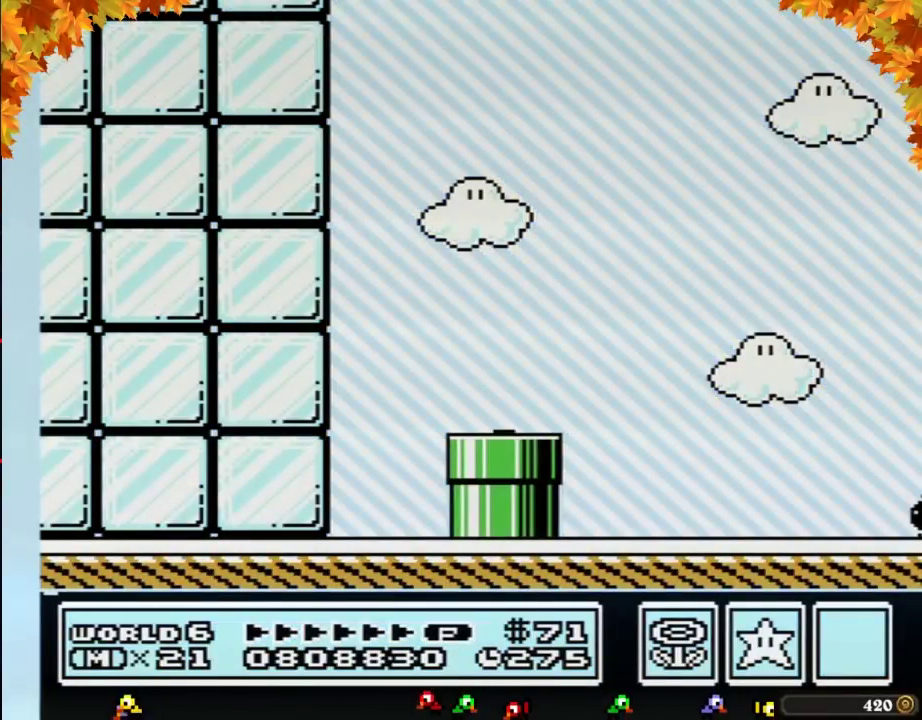
{"buttons": ["B", "DPAD_RIGHT"], "events": []}
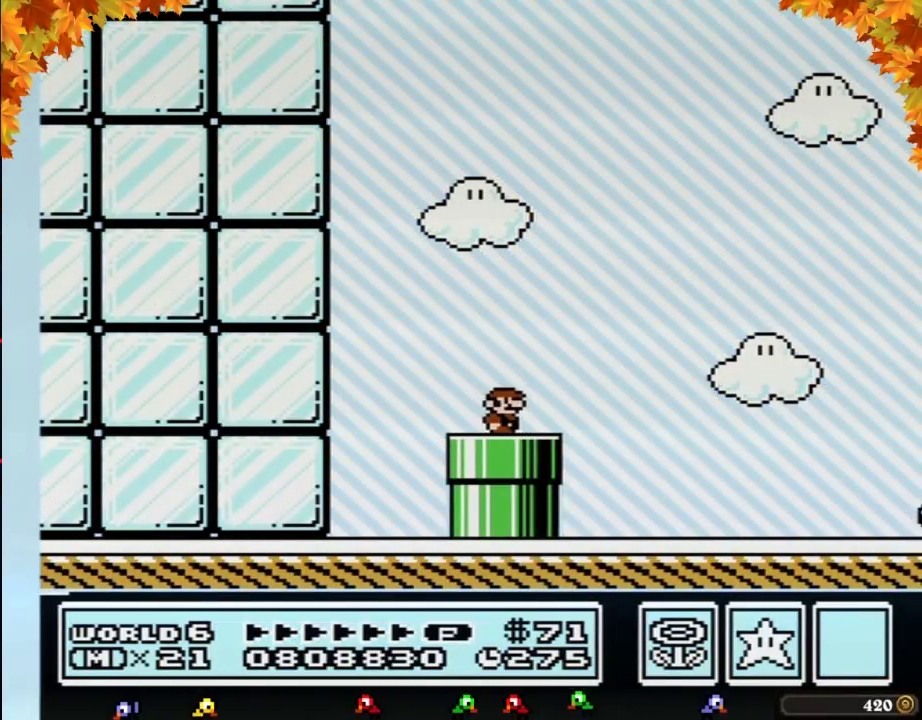
{"buttons": ["B", "DPAD_RIGHT"], "events": [[167, "A", "down"], [233, "A", "up"]]}
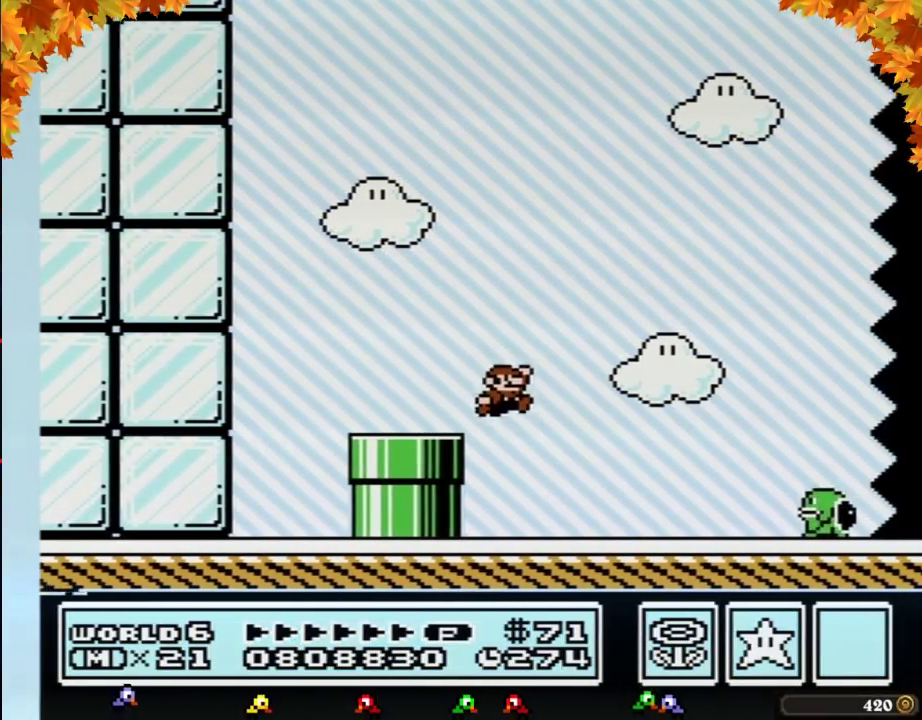
{"buttons": ["B", "DPAD_RIGHT"], "events": [[350, "A", "down"], [417, "A", "up"]]}
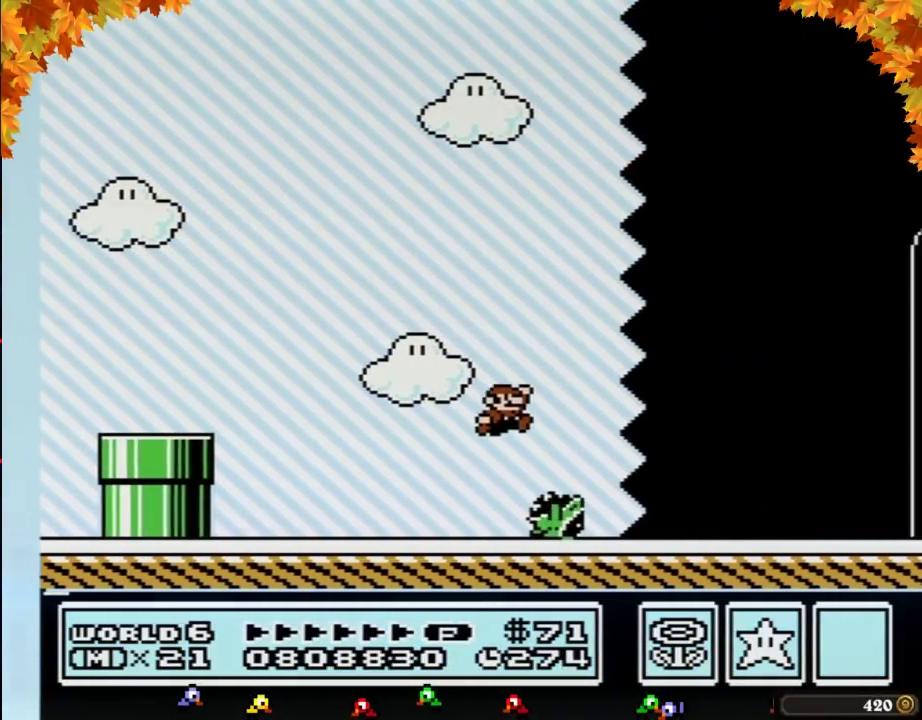
{"buttons": ["B", "DPAD_RIGHT"], "events": []}
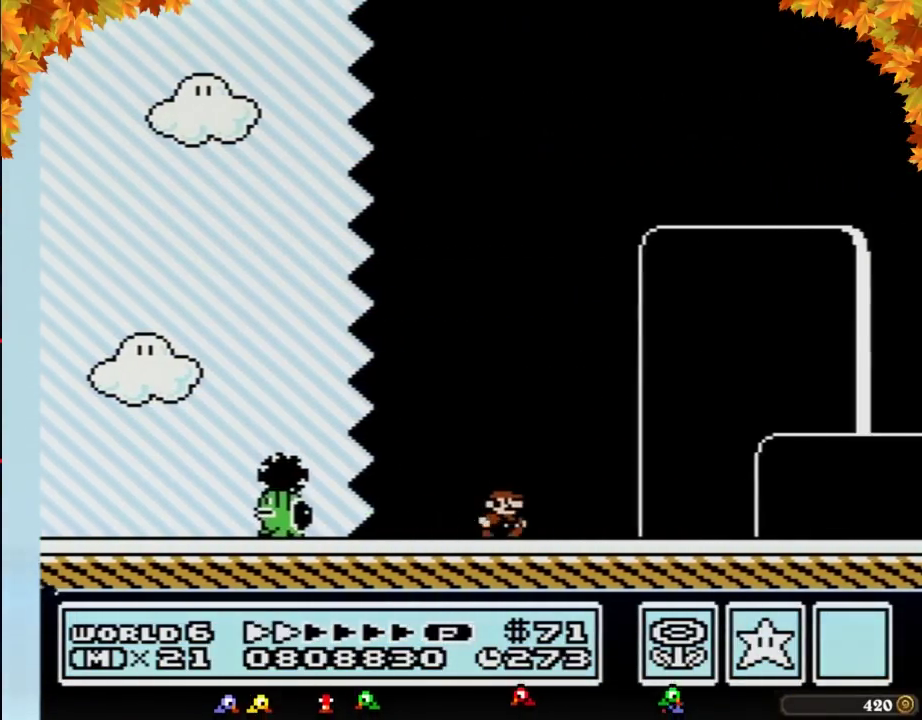
{"buttons": ["B", "DPAD_RIGHT"], "events": []}
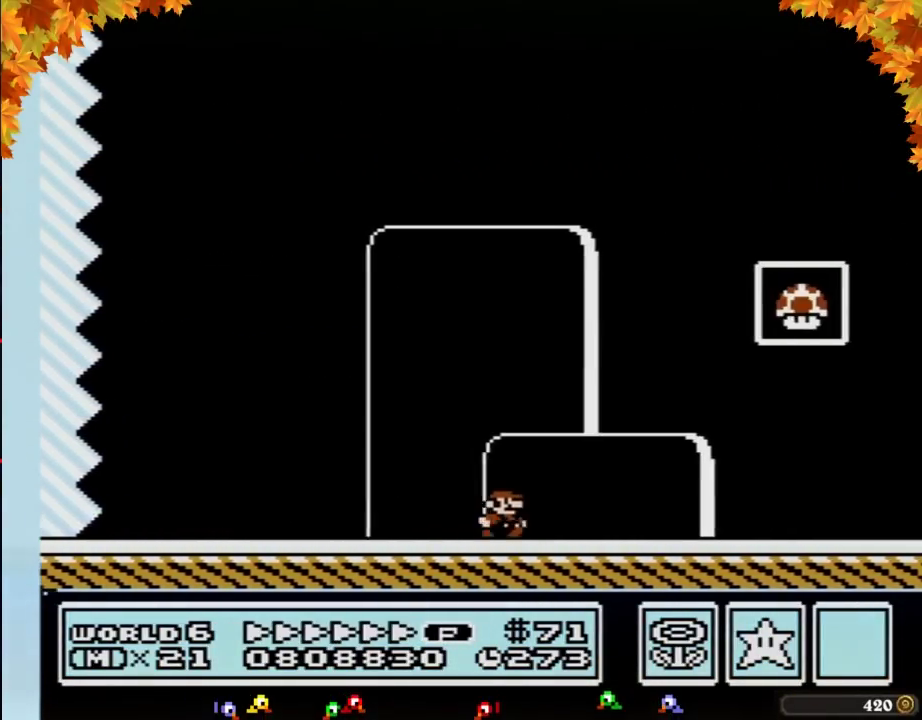
{"buttons": ["A", "B", "DPAD_RIGHT"], "events": [[200, "A", "down"]]}
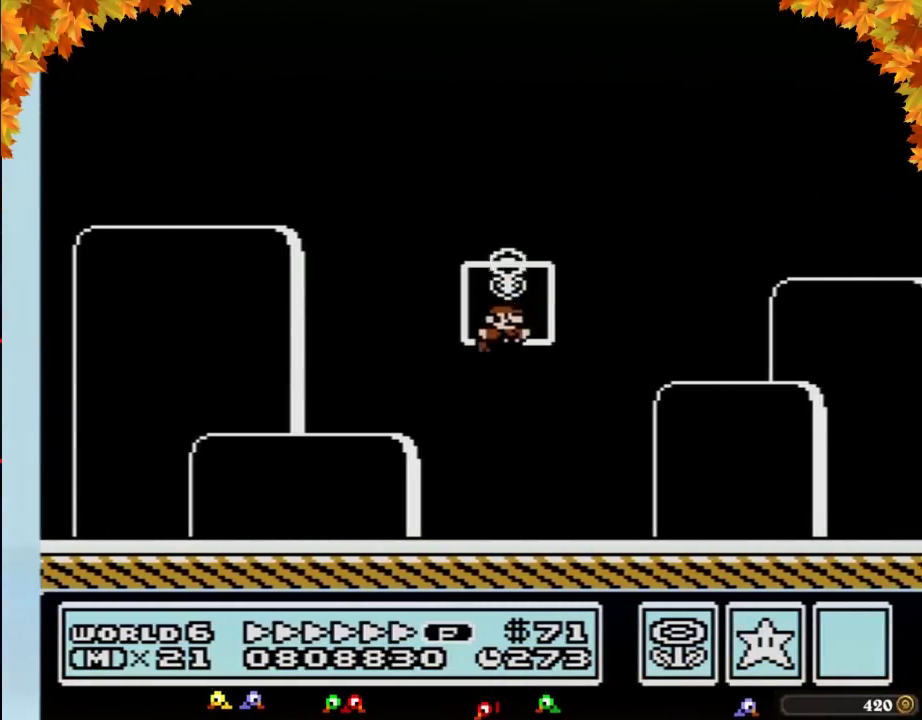
{"buttons": [], "events": [[117, "A", "up"], [117, "DPAD_RIGHT", "up"], [150, "B", "up"]]}